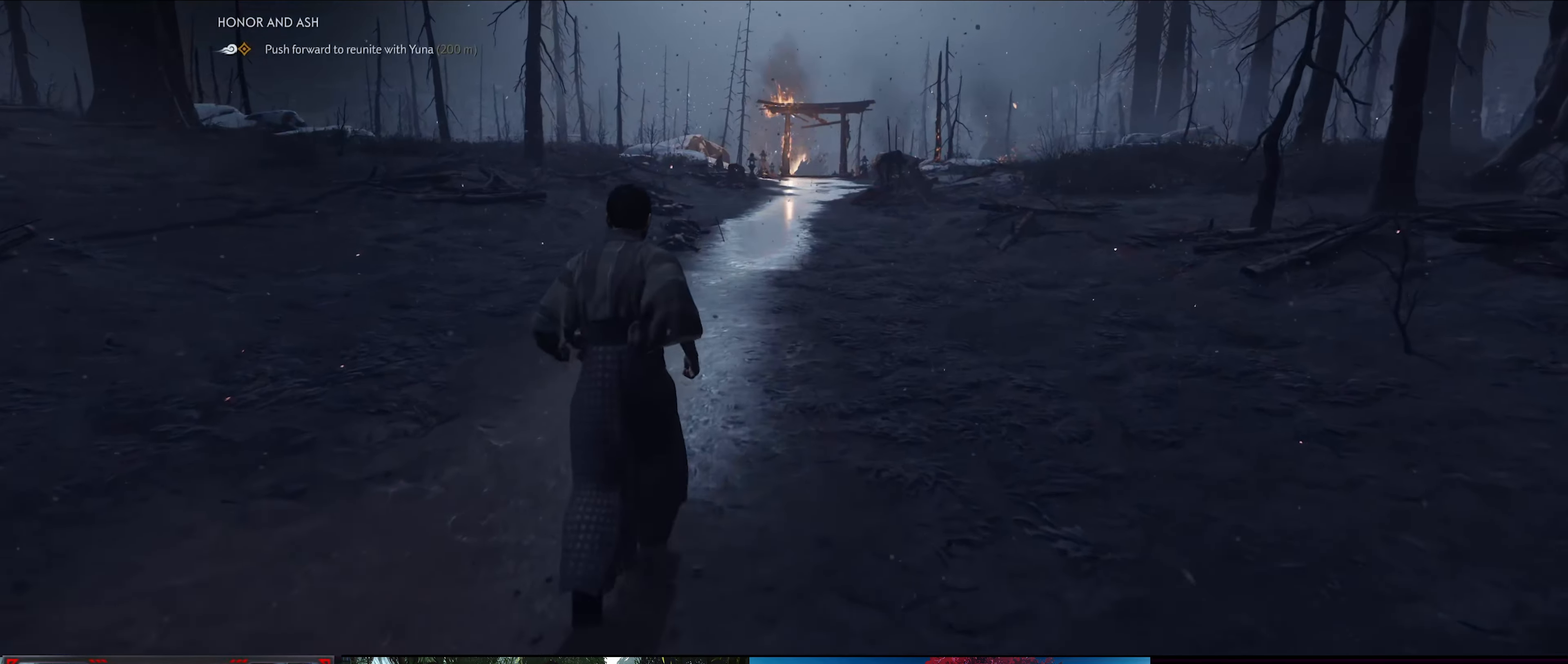
Gameplay with a controller (PlayStation layout); each line is a JSON object with the inputs held at the frame after it. "events" lists button and stick changes between this image and that frame as [ms after this image, input, new state], when the widget could be followed in between. Not read: TOUCHPAD.
{"buttons": [], "left_stick": "up", "right_stick": "center", "events": []}
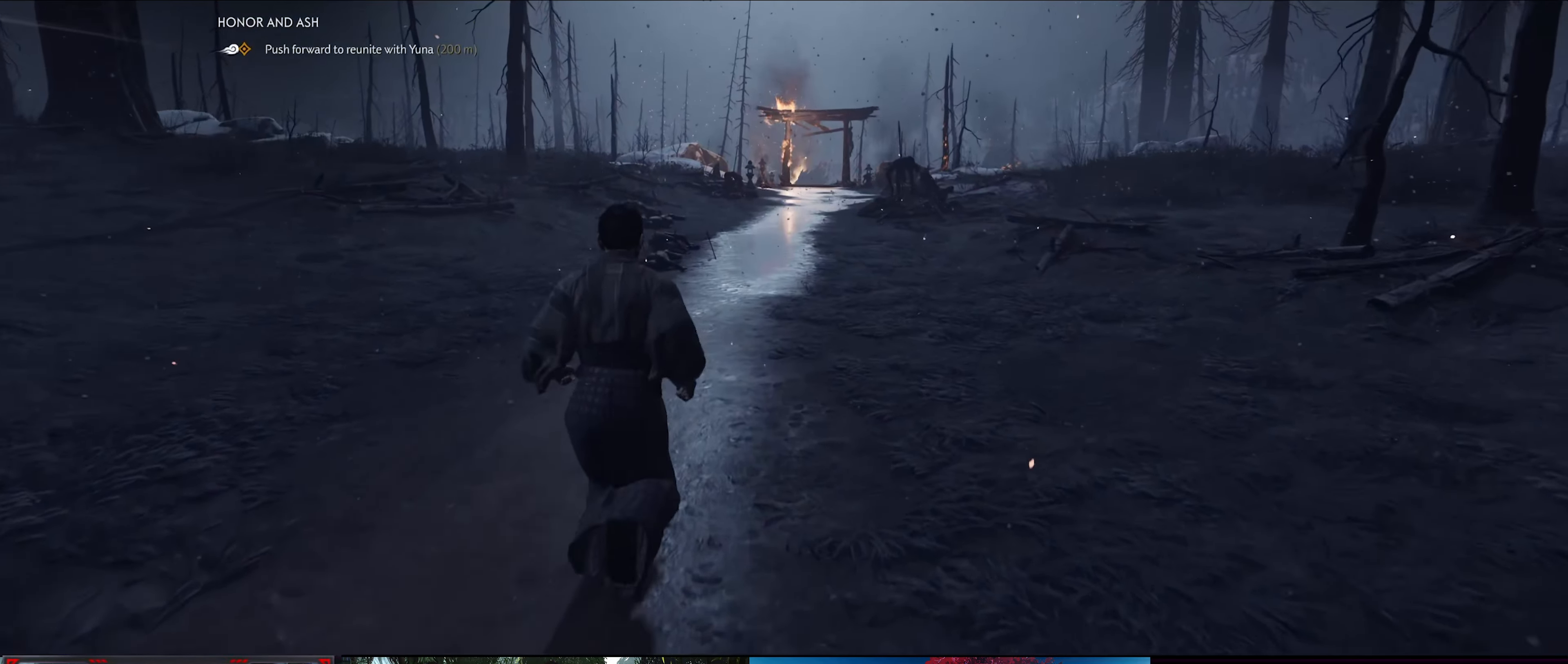
{"buttons": [], "left_stick": "up", "right_stick": "center", "events": []}
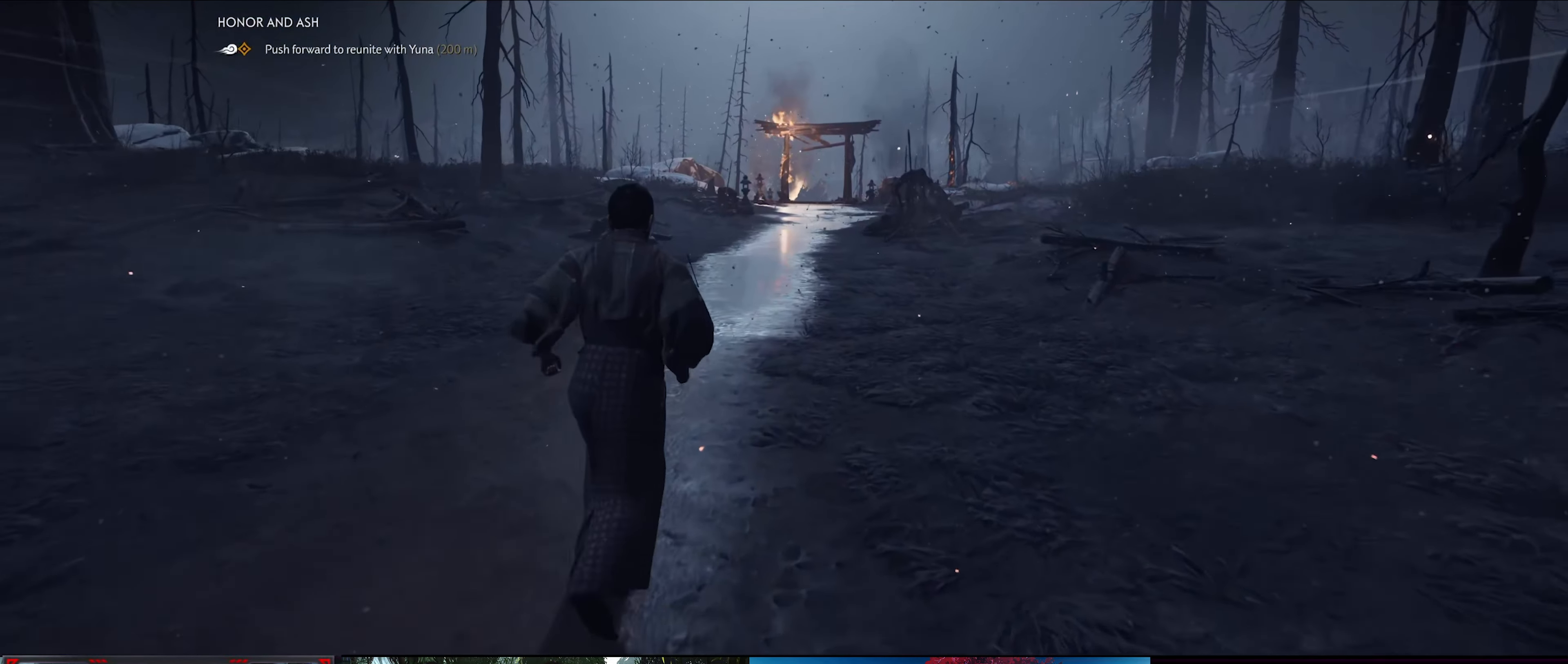
{"buttons": [], "left_stick": "up", "right_stick": "center", "events": []}
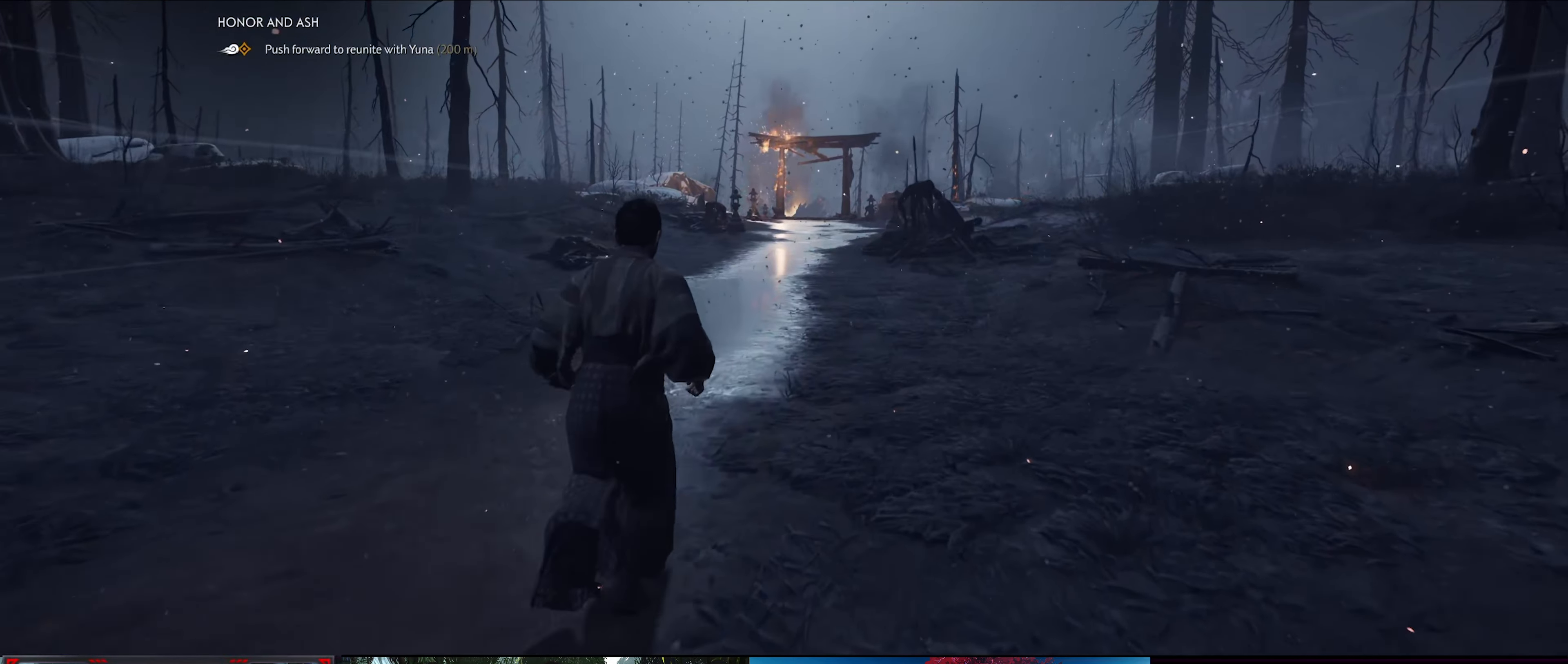
{"buttons": [], "left_stick": "up", "right_stick": "center", "events": []}
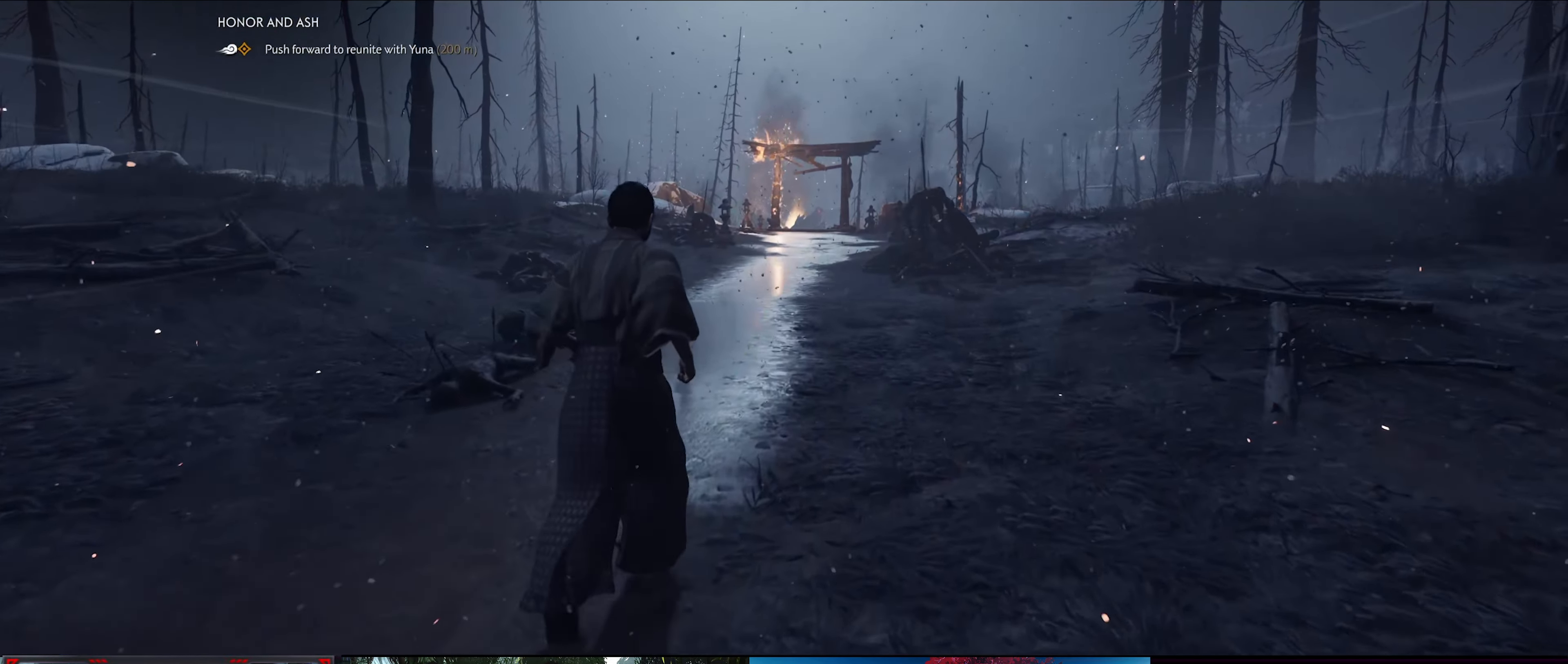
{"buttons": [], "left_stick": "up", "right_stick": "center", "events": []}
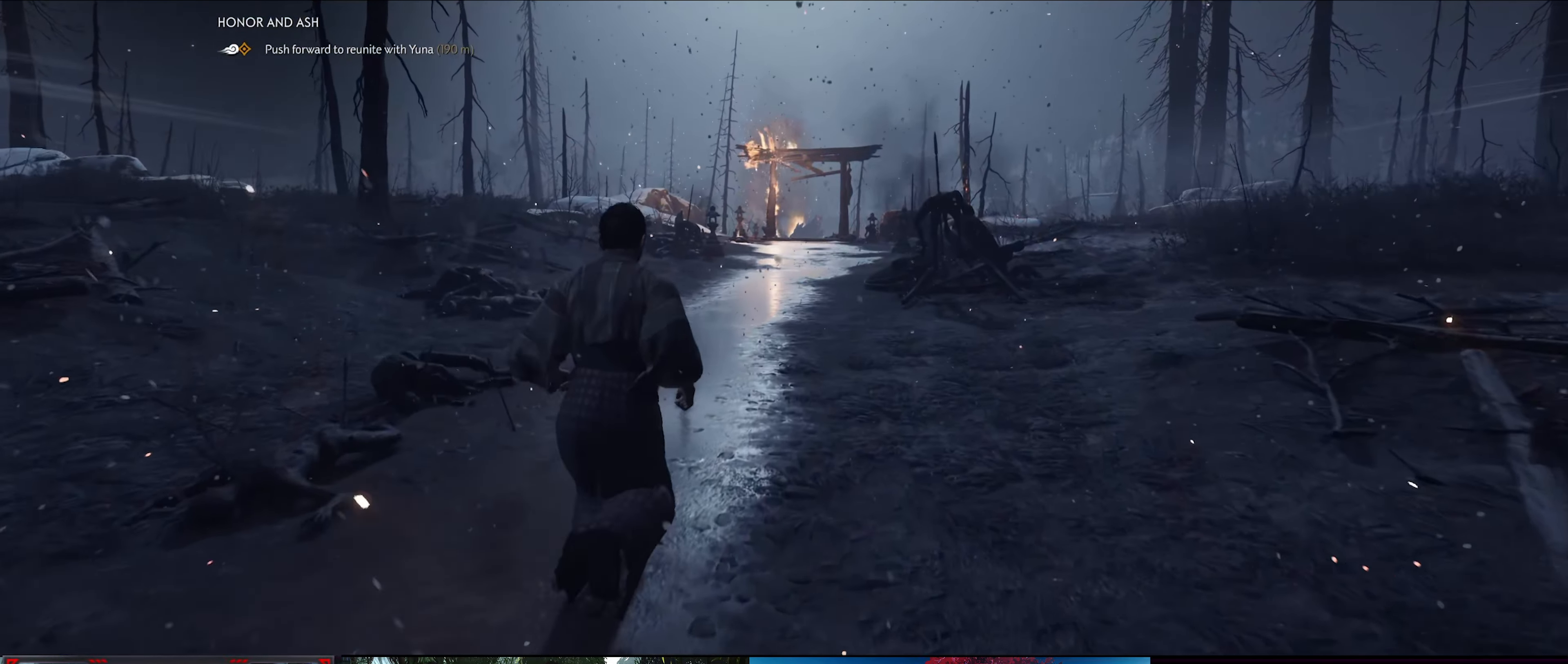
{"buttons": [], "left_stick": "up", "right_stick": "center", "events": []}
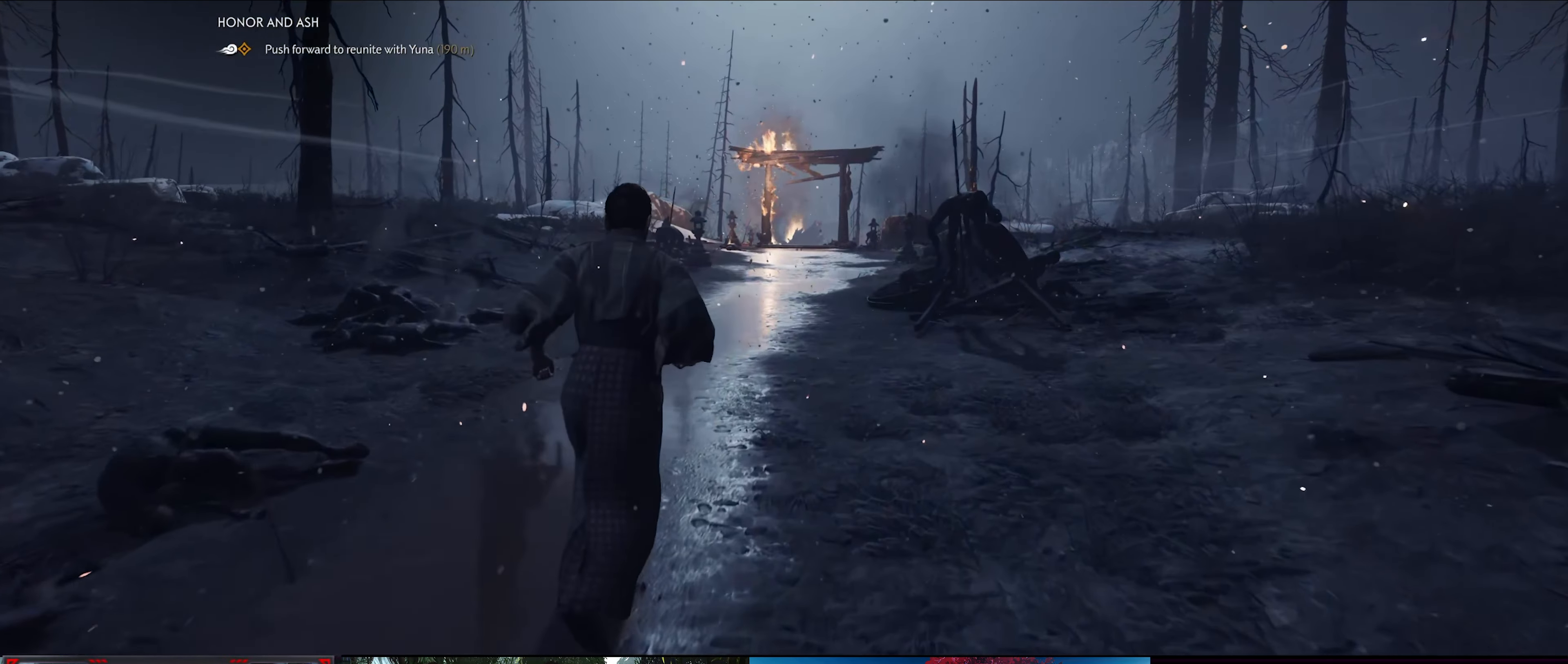
{"buttons": [], "left_stick": "up", "right_stick": "down-left", "events": [[233, "right_stick", "down-left"]]}
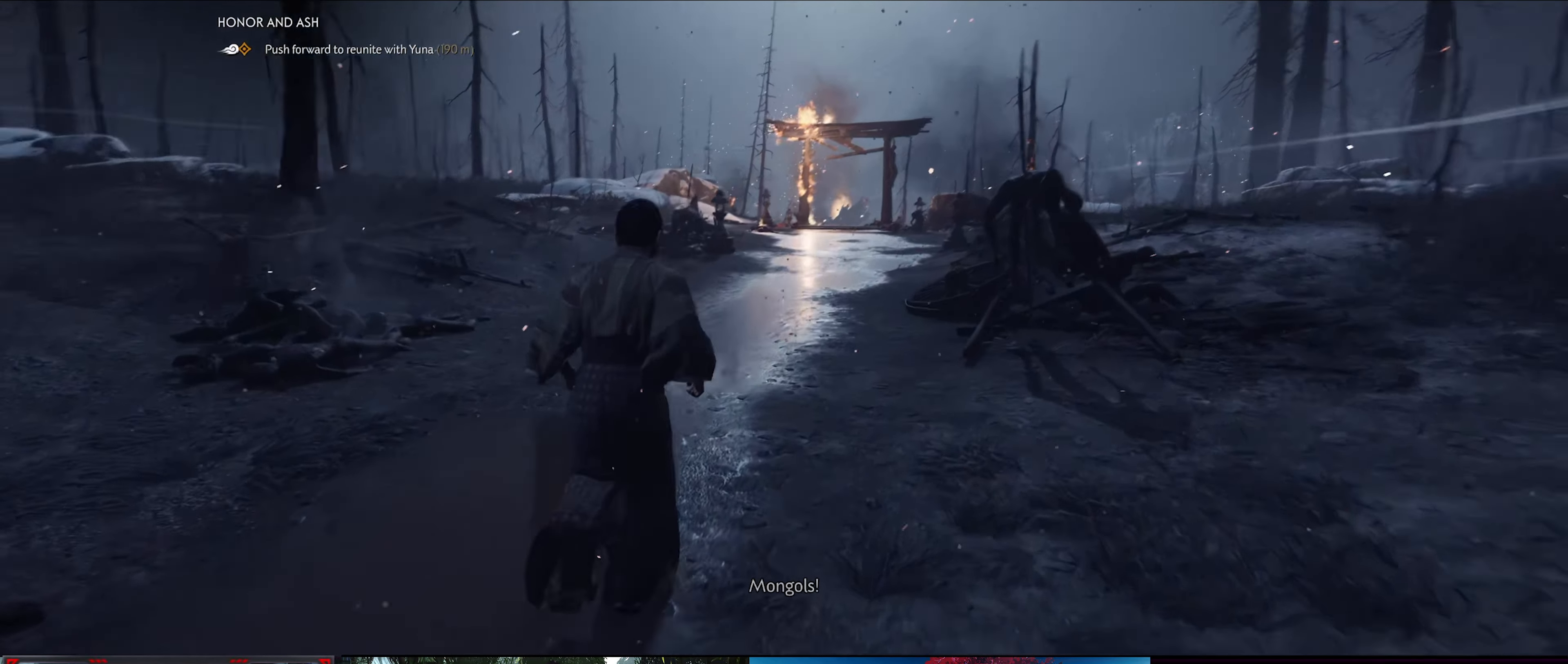
{"buttons": [], "left_stick": "up", "right_stick": "center", "events": [[33, "right_stick", "center"]]}
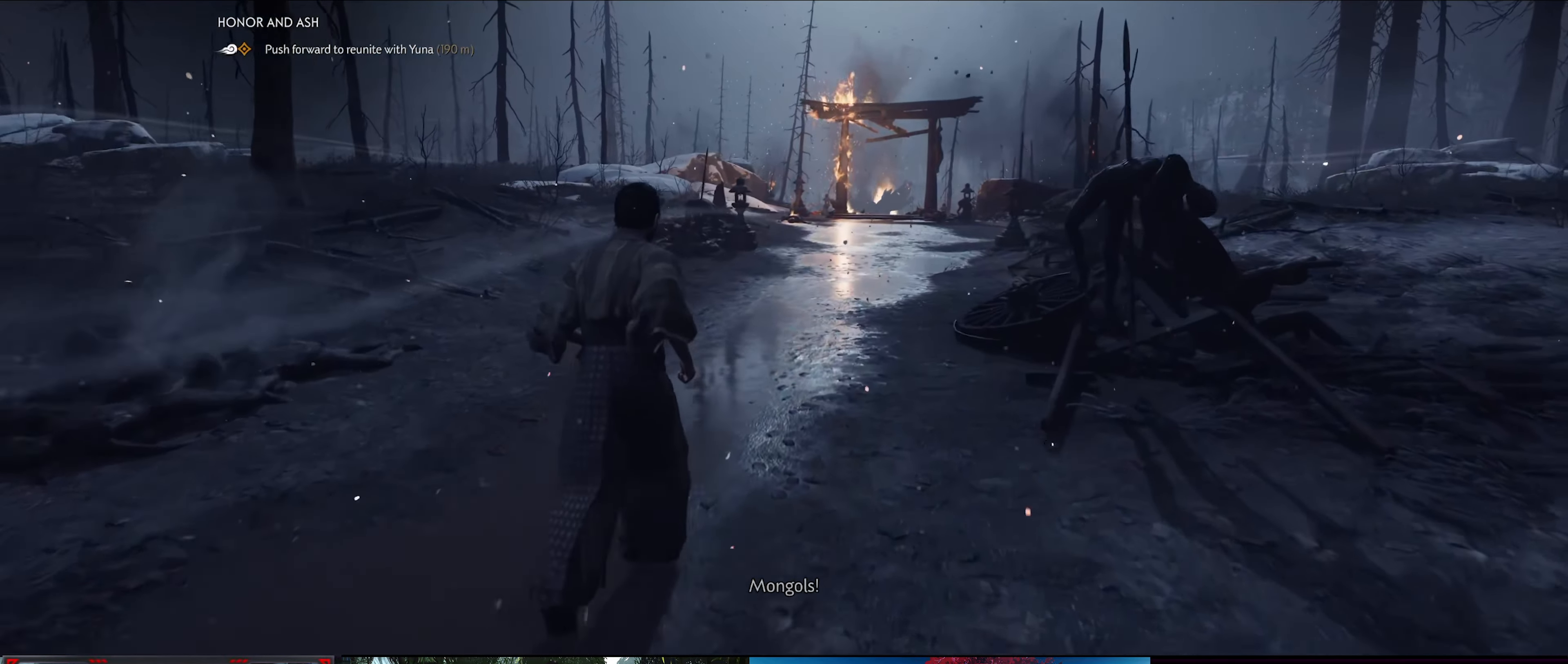
{"buttons": [], "left_stick": "up", "right_stick": "center", "events": []}
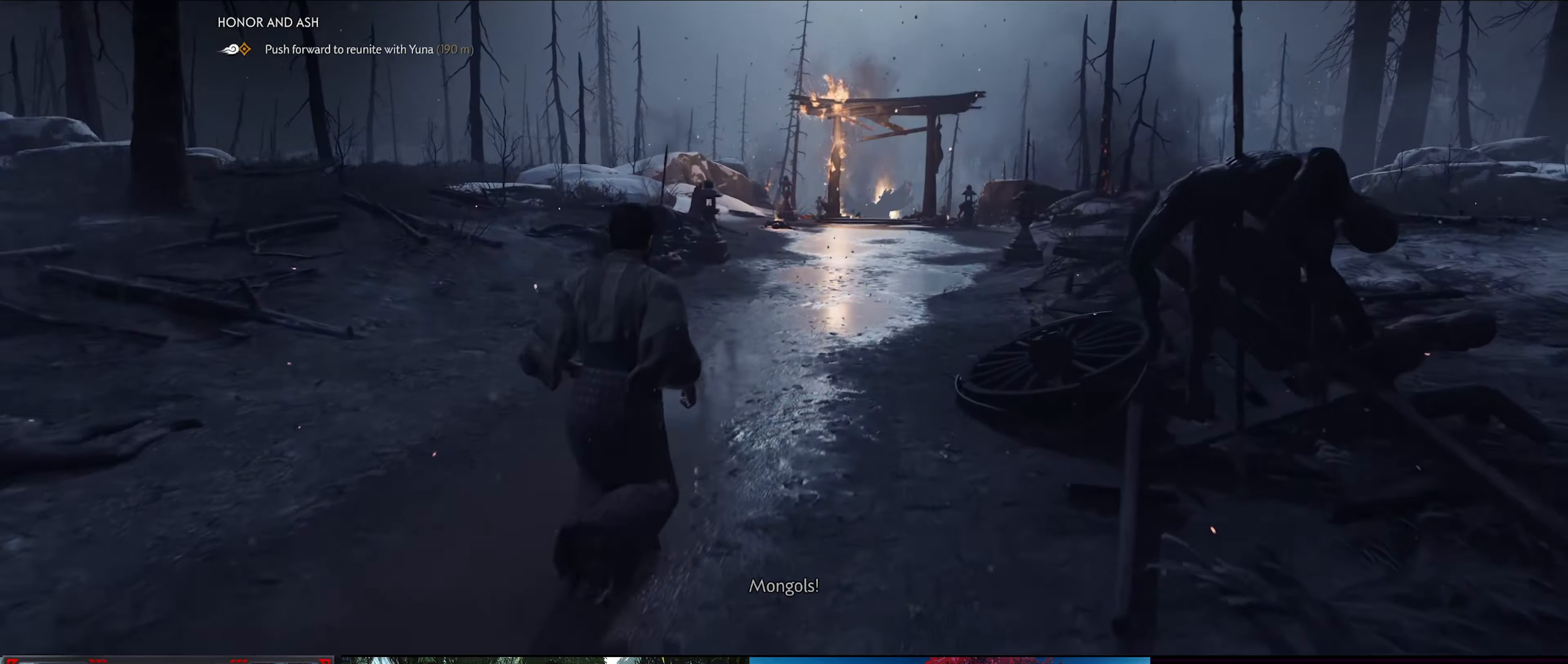
{"buttons": [], "left_stick": "up", "right_stick": "center", "events": [[100, "right_stick", "down"], [150, "right_stick", "down-left"], [417, "right_stick", "center"]]}
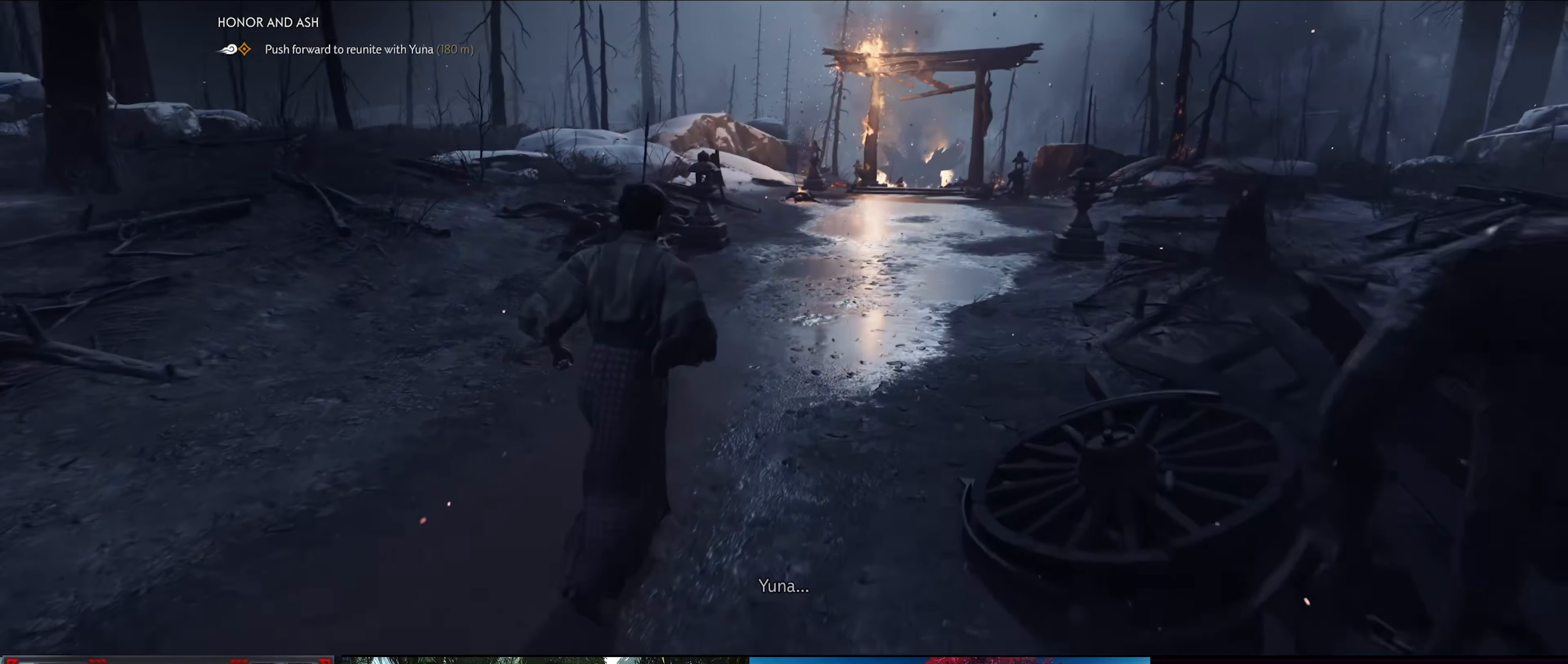
{"buttons": [], "left_stick": "up", "right_stick": "center", "events": []}
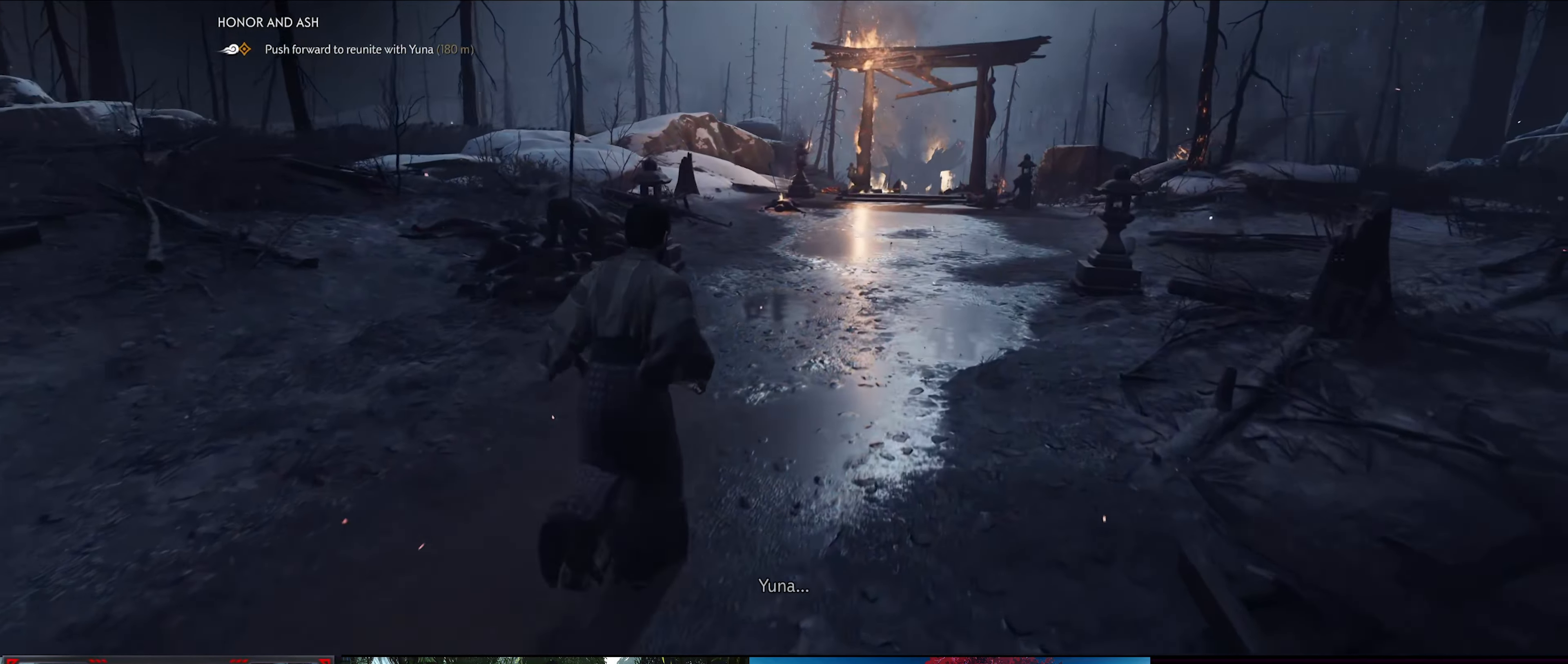
{"buttons": [], "left_stick": "up", "right_stick": "center", "events": []}
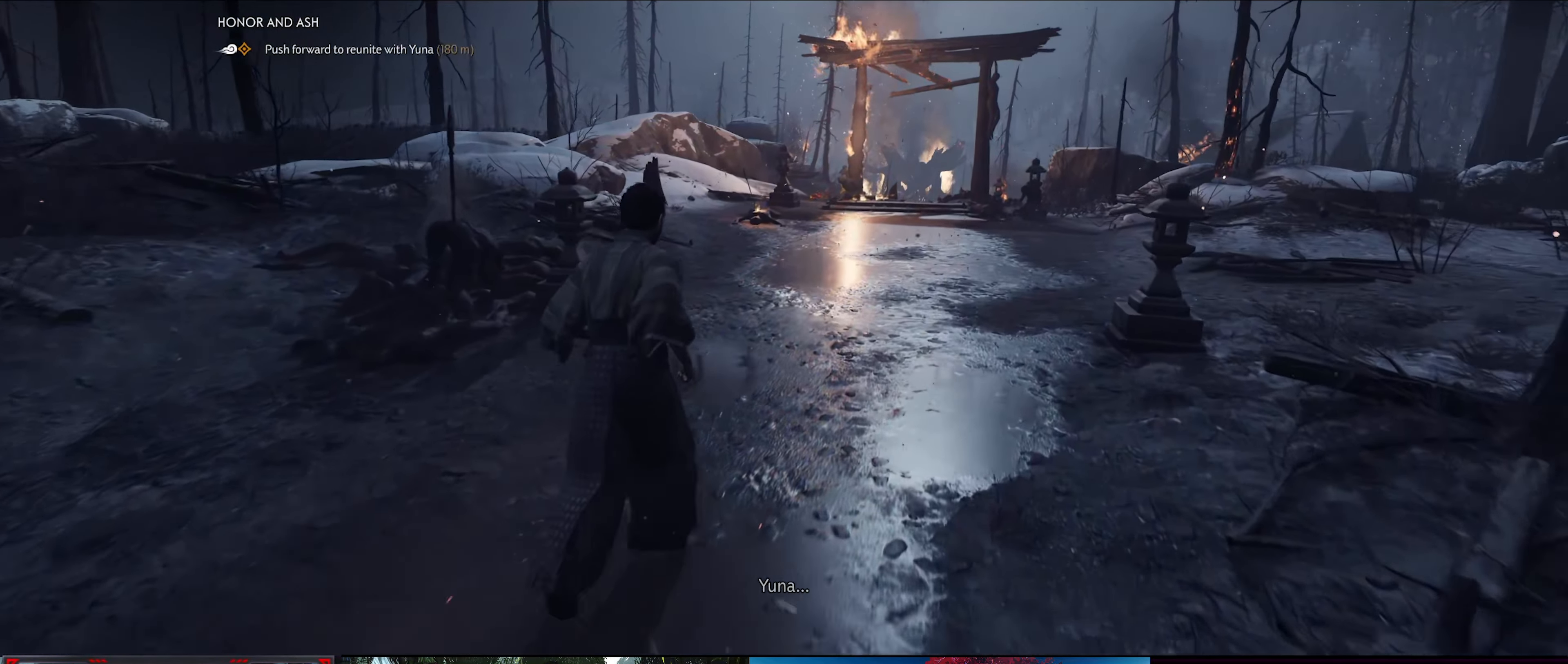
{"buttons": [], "left_stick": "up", "right_stick": "center", "events": []}
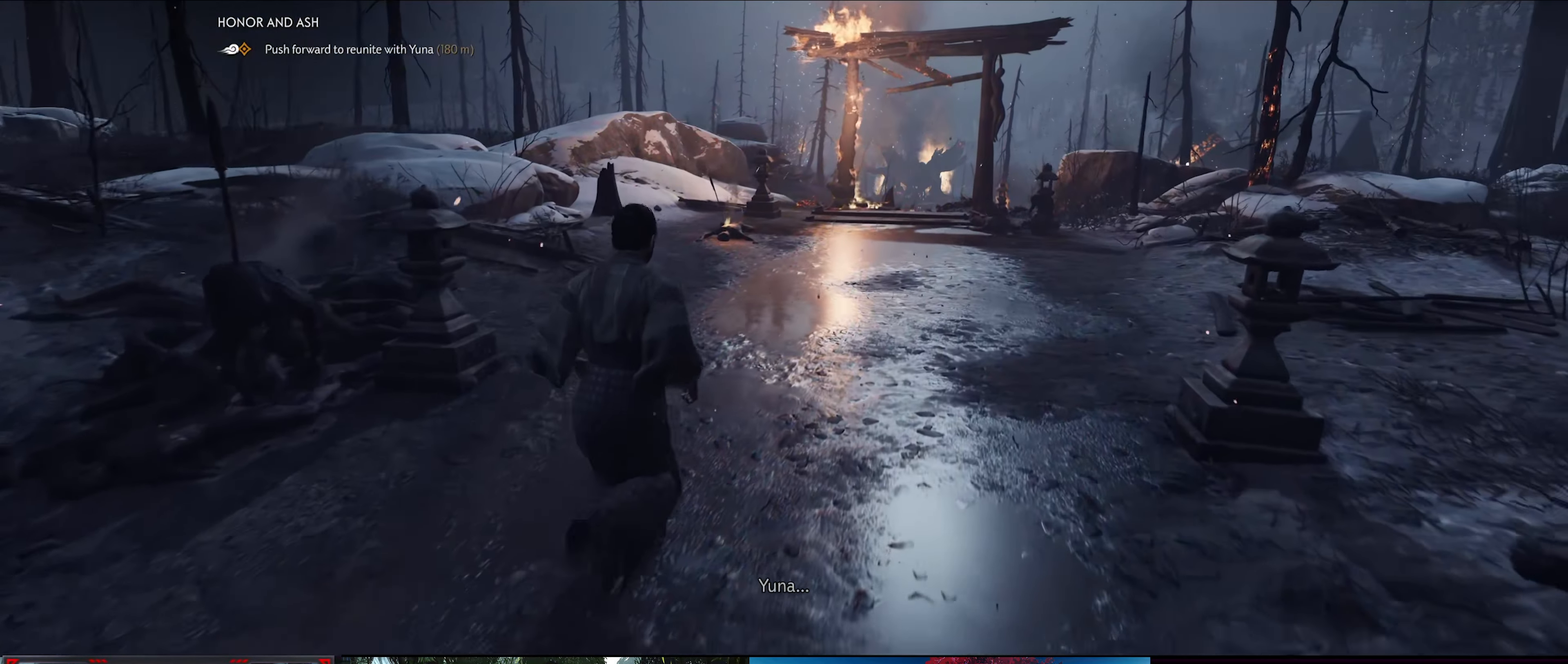
{"buttons": [], "left_stick": "up", "right_stick": "center", "events": []}
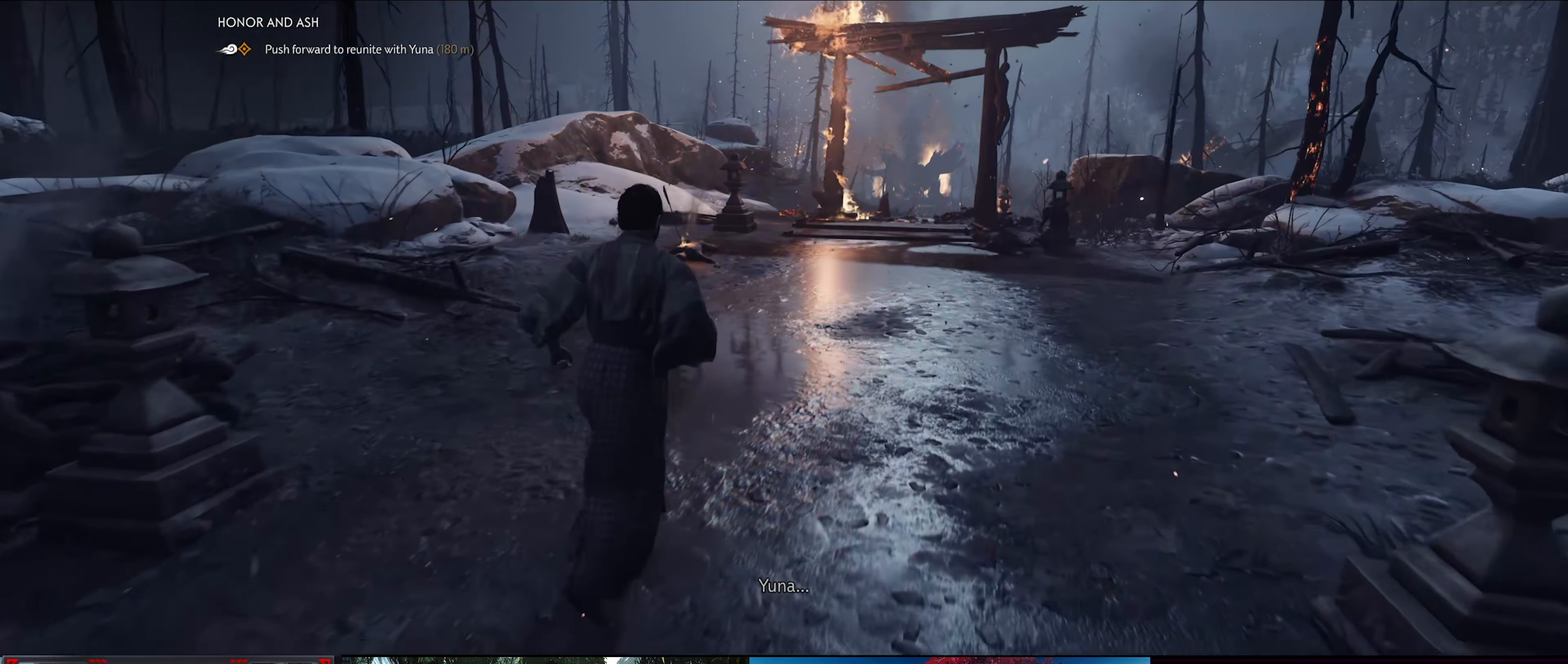
{"buttons": [], "left_stick": "up", "right_stick": "center", "events": []}
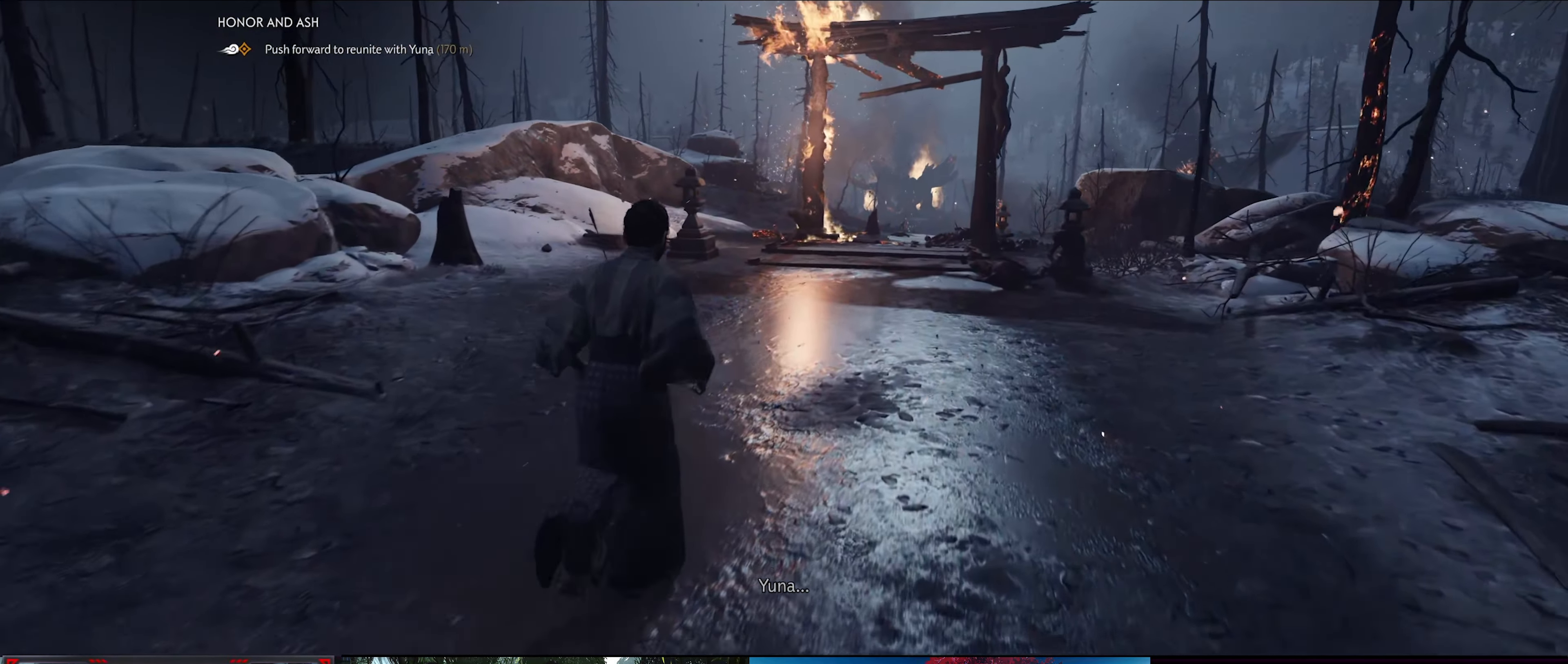
{"buttons": [], "left_stick": "up", "right_stick": "center", "events": []}
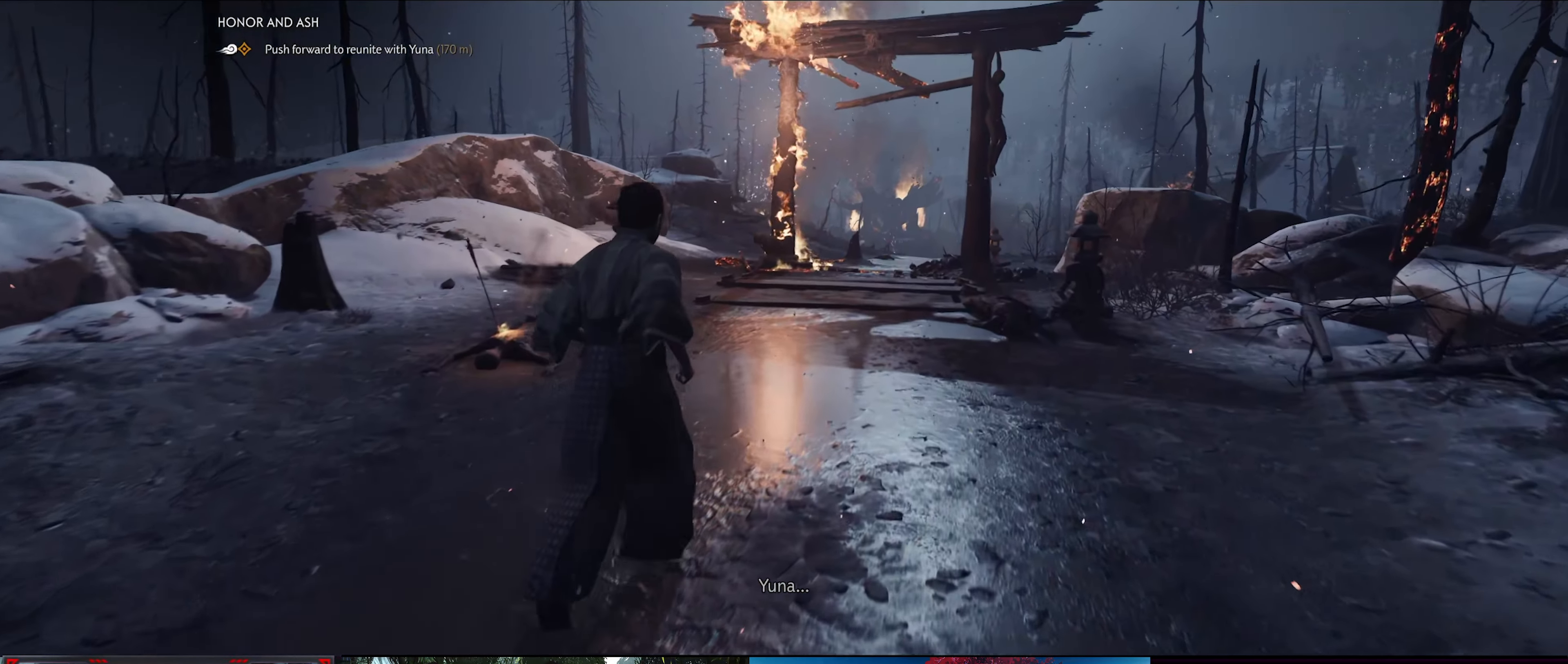
{"buttons": [], "left_stick": "up", "right_stick": "center", "events": []}
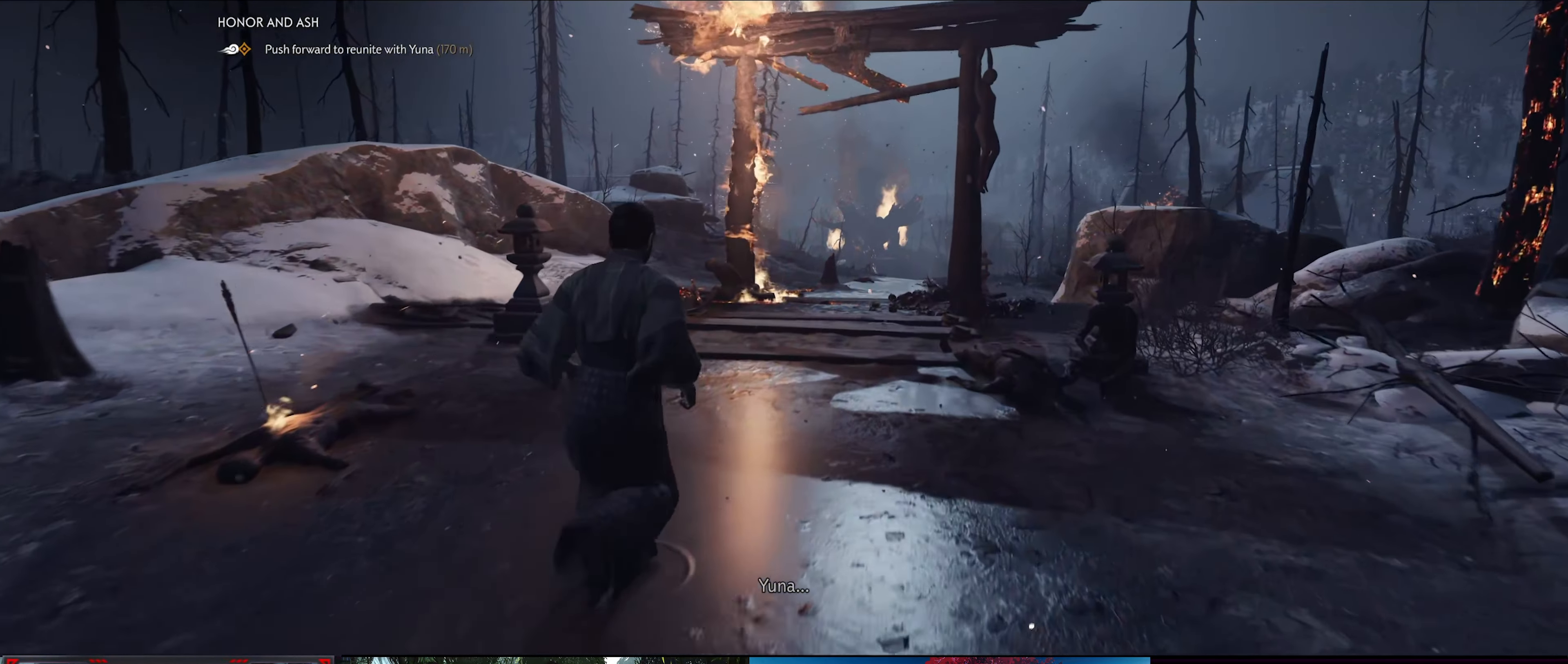
{"buttons": [], "left_stick": "up", "right_stick": "down", "events": [[417, "right_stick", "down"]]}
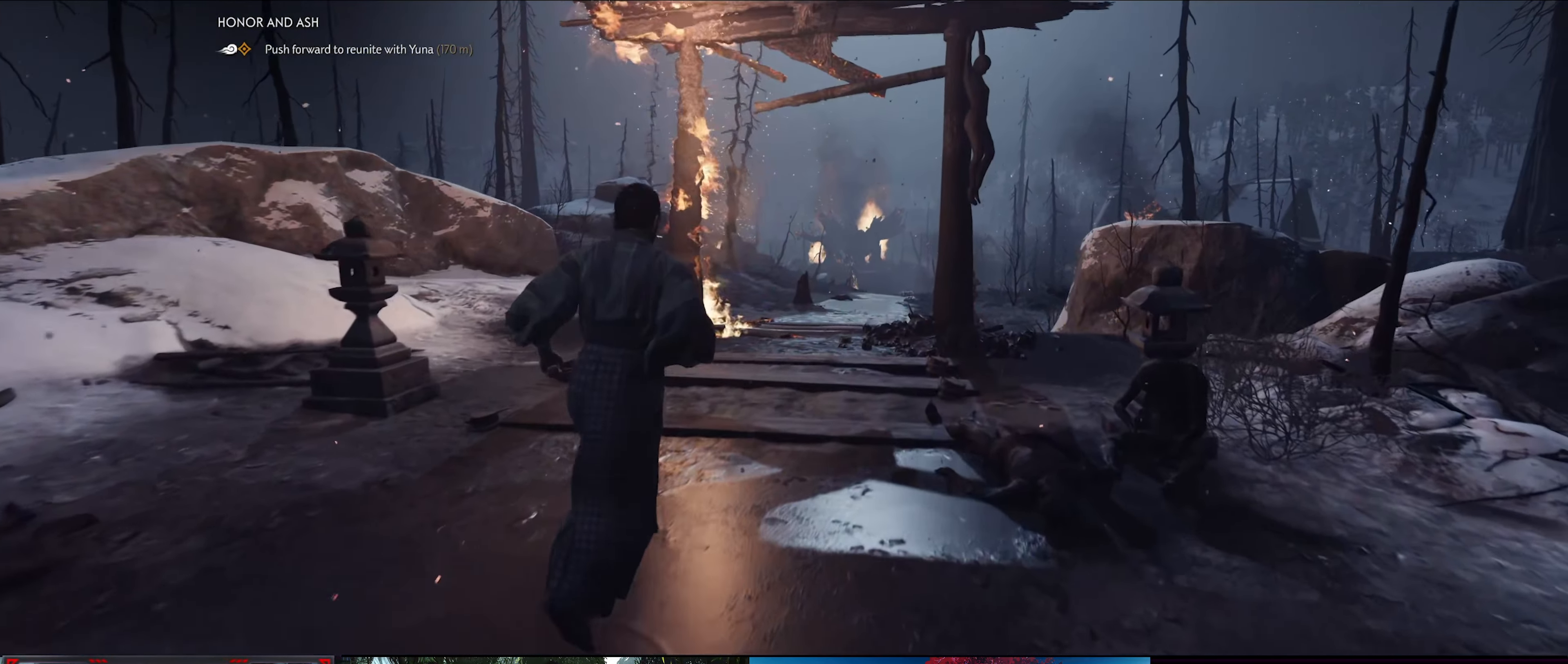
{"buttons": [], "left_stick": "up", "right_stick": "center", "events": [[184, "right_stick", "center"]]}
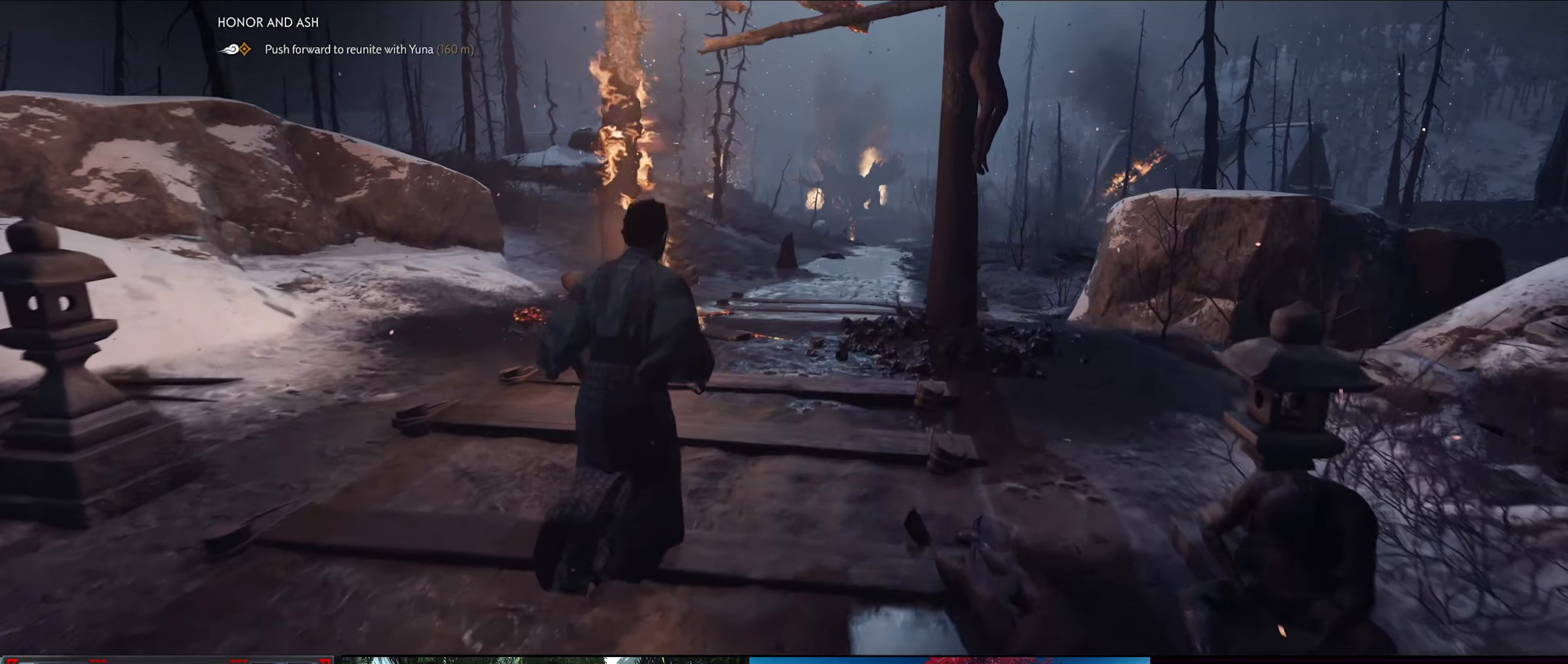
{"buttons": [], "left_stick": "up", "right_stick": "center", "events": []}
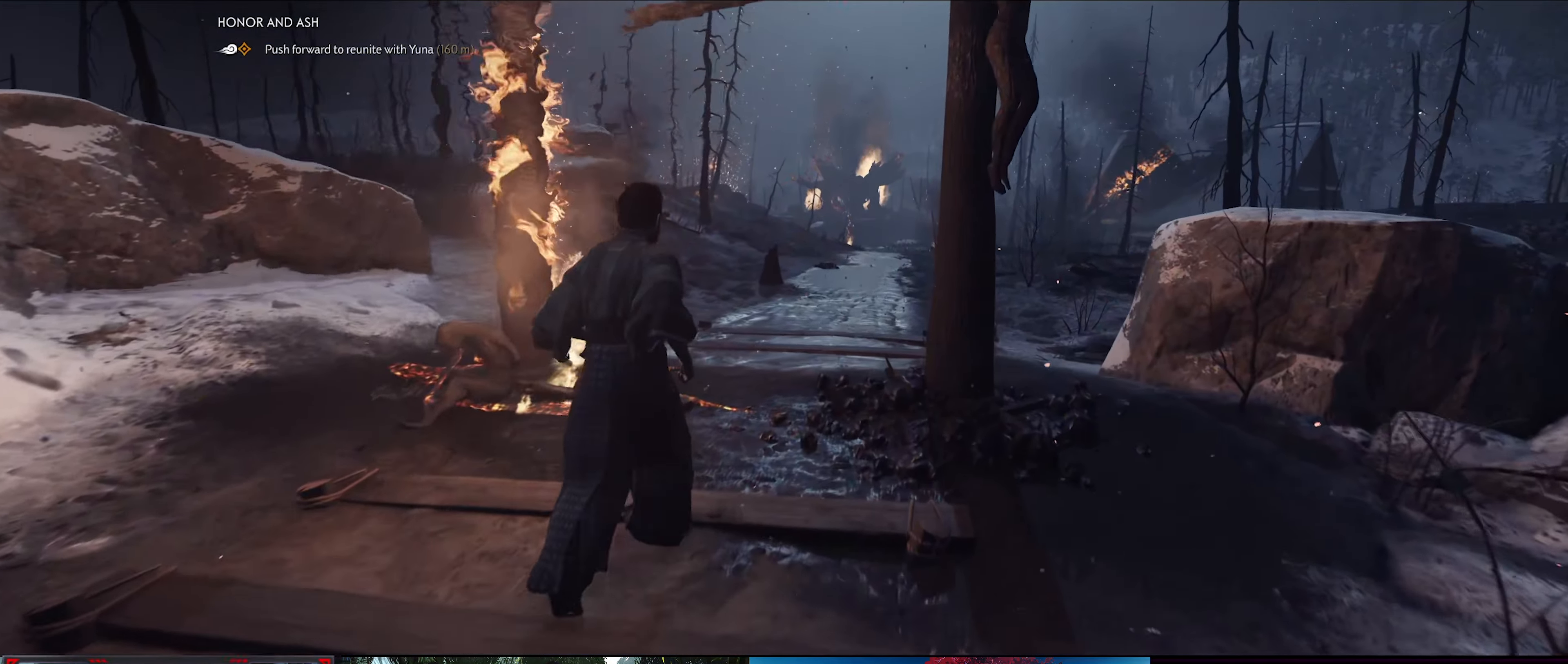
{"buttons": [], "left_stick": "up", "right_stick": "center", "events": []}
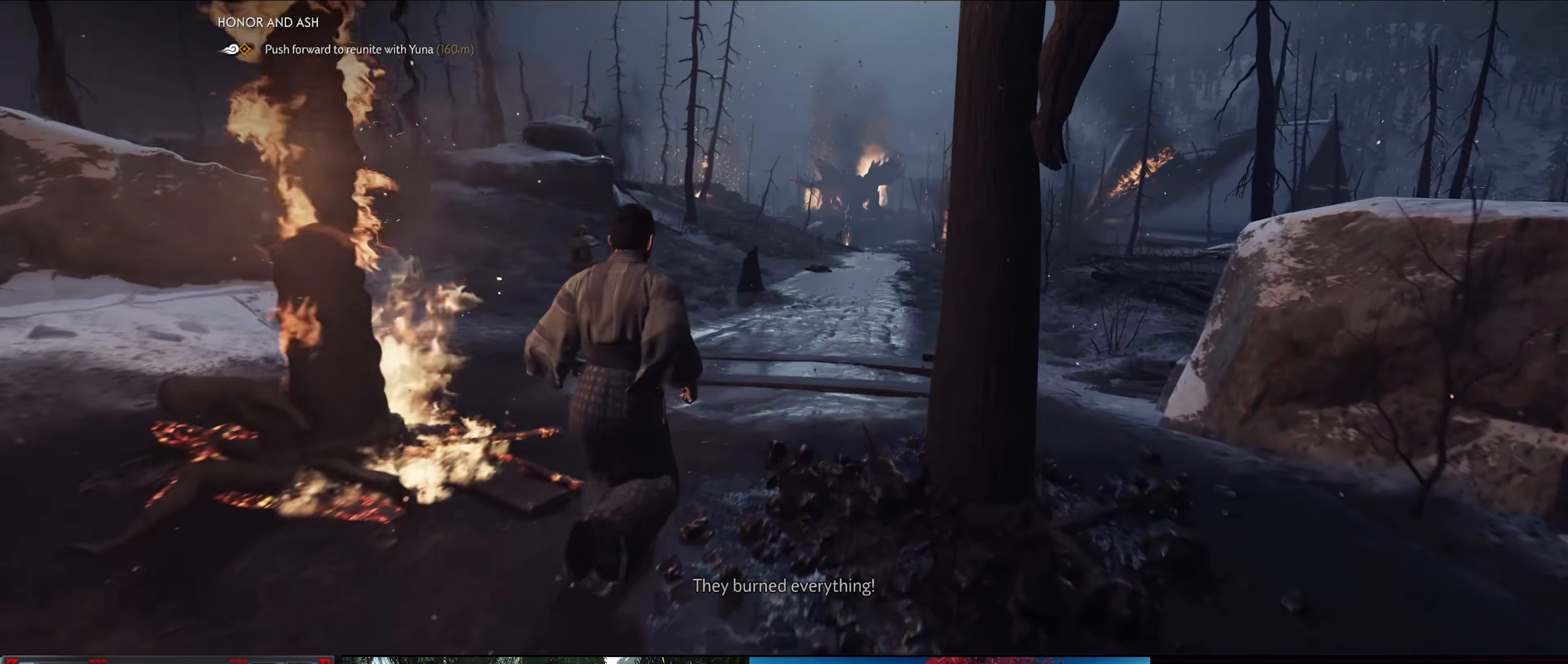
{"buttons": [], "left_stick": "up", "right_stick": "center", "events": []}
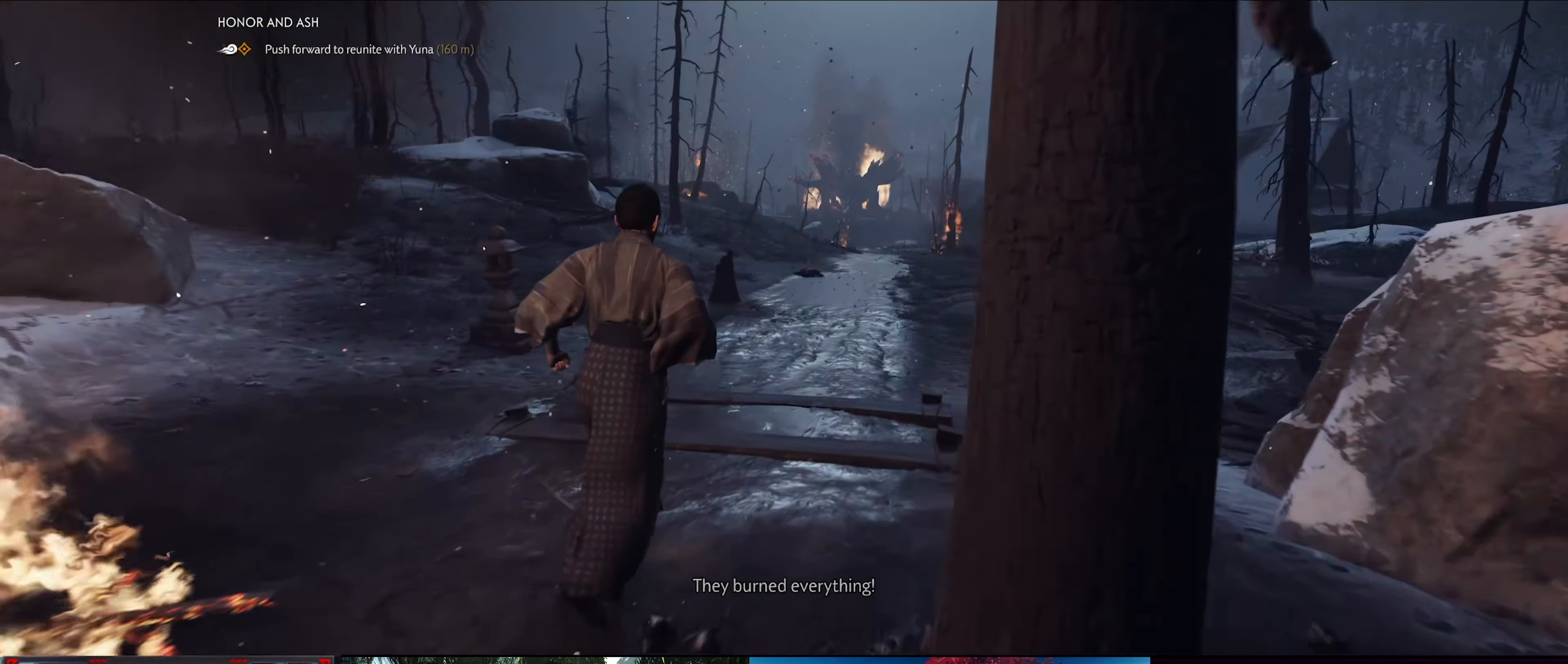
{"buttons": [], "left_stick": "up", "right_stick": "center", "events": []}
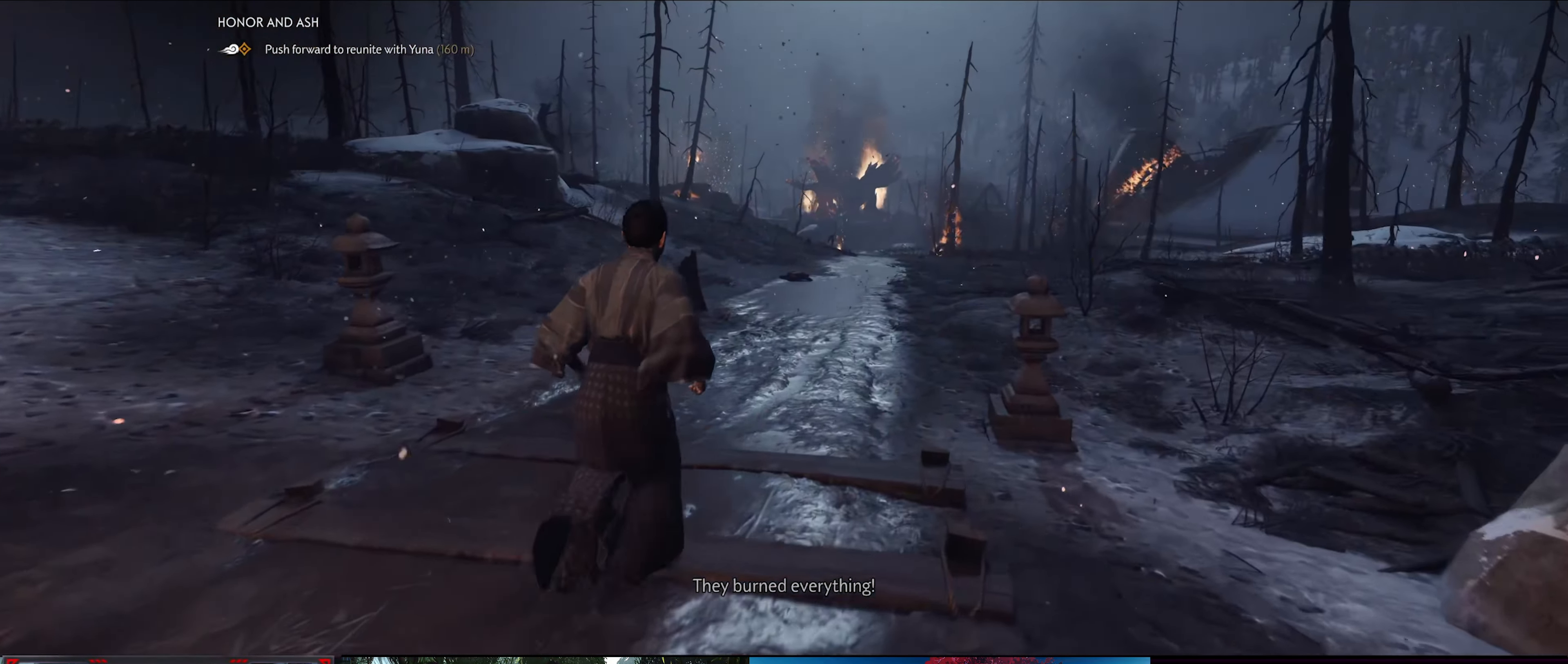
{"buttons": [], "left_stick": "up", "right_stick": "center", "events": []}
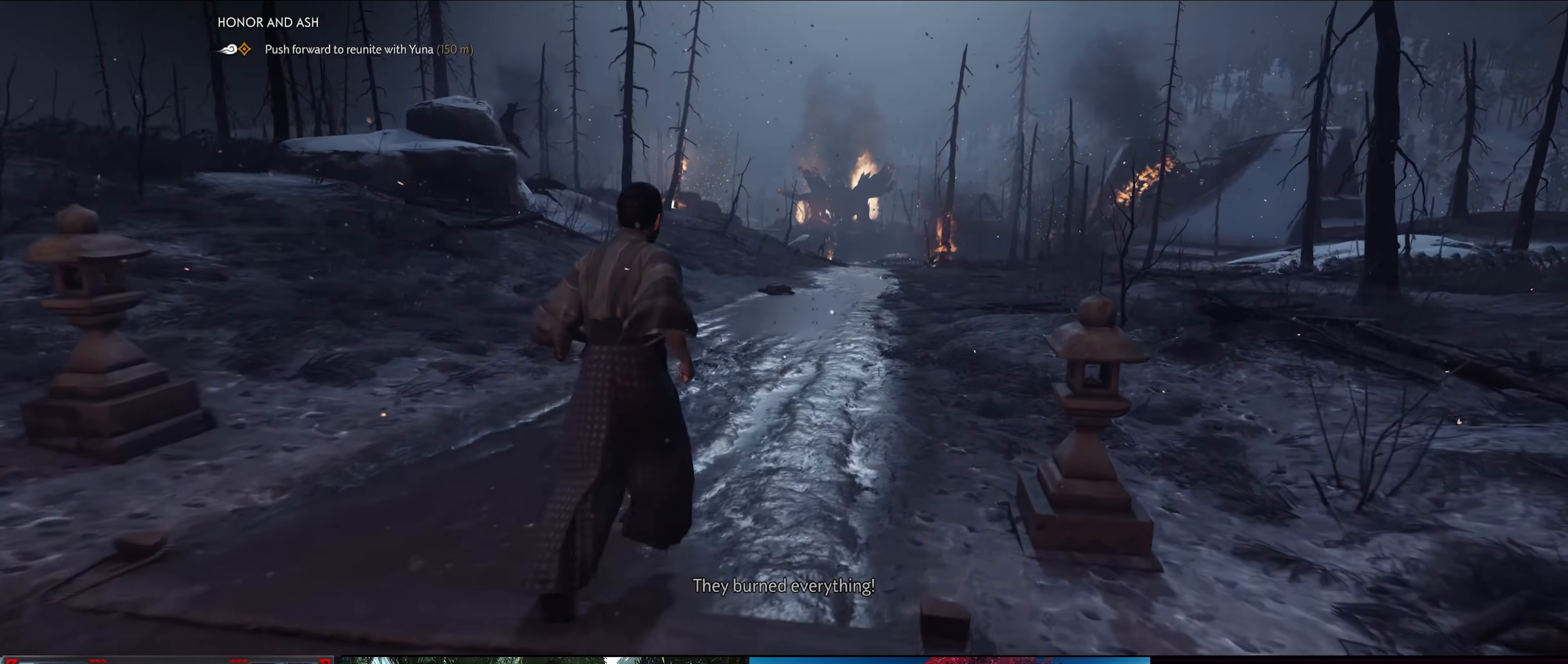
{"buttons": [], "left_stick": "up", "right_stick": "center", "events": []}
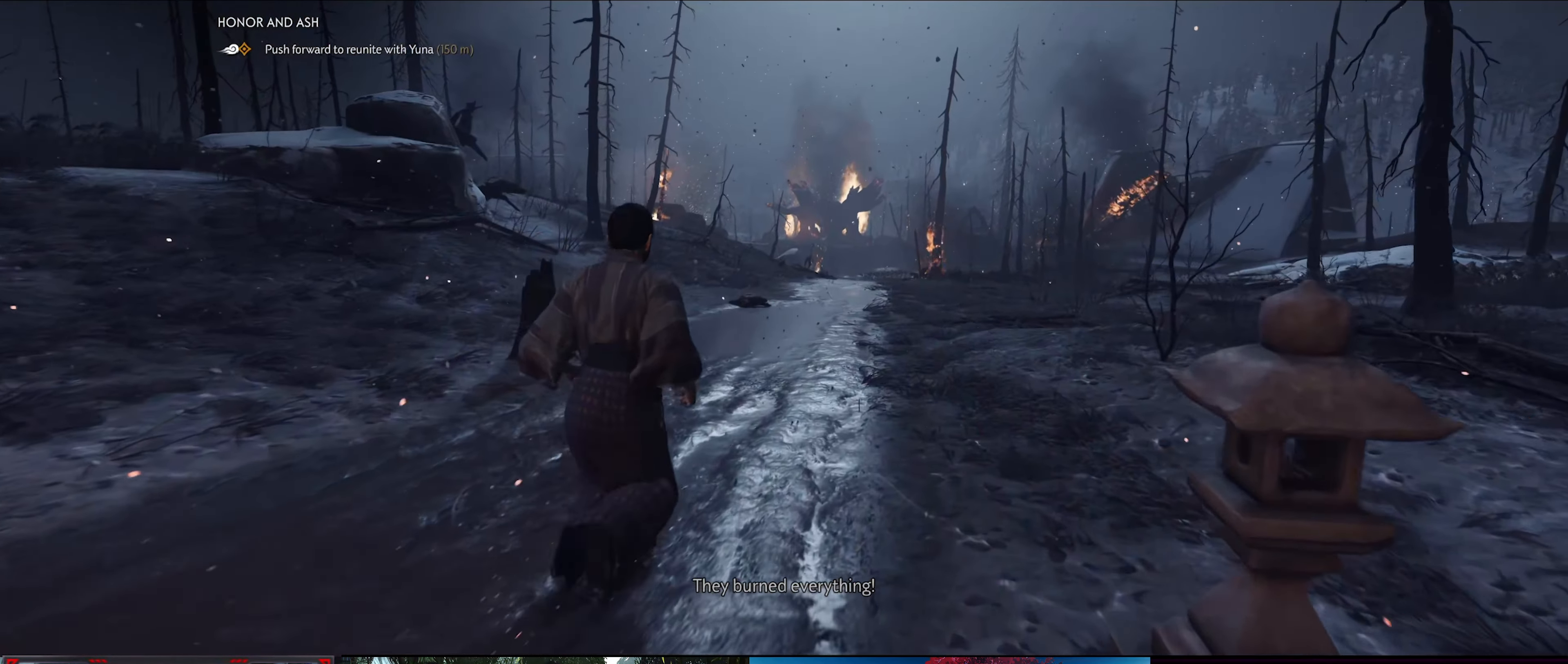
{"buttons": [], "left_stick": "up", "right_stick": "center", "events": []}
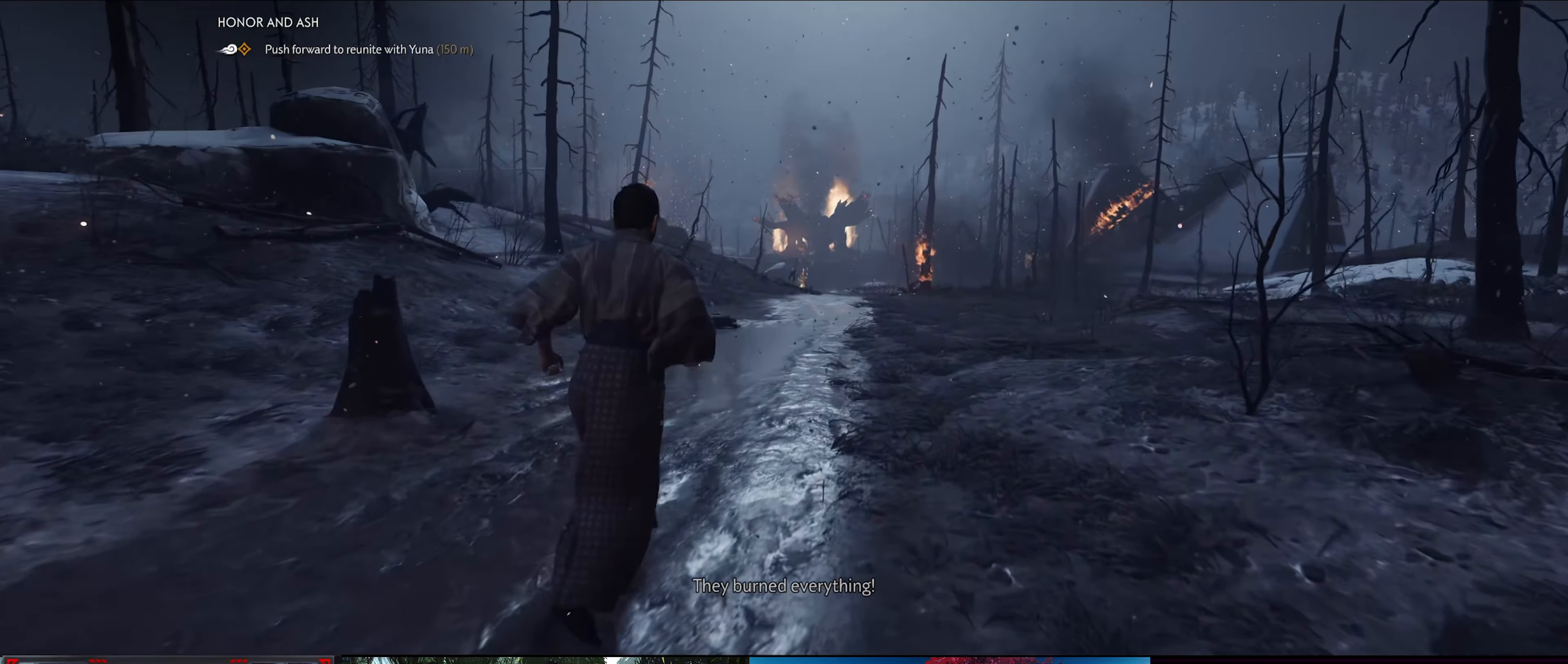
{"buttons": [], "left_stick": "up", "right_stick": "center", "events": []}